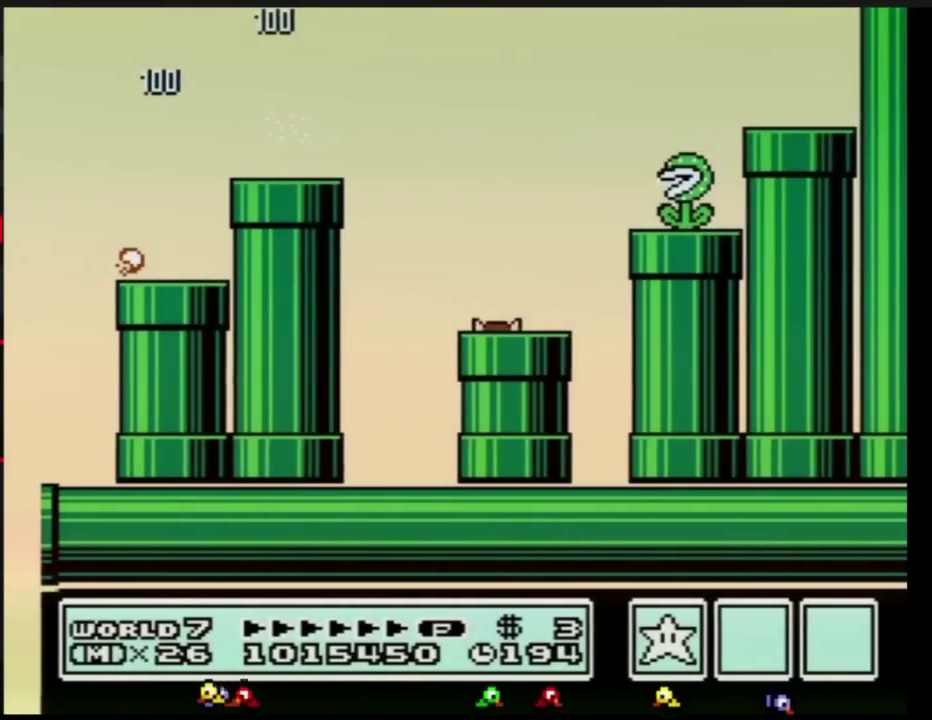
Gameplay with a controller (Nintendo layout); each line is a JSON object with the inputs held at the frame after it. "events" lists button and stick changes between this image and that frame as [ms after this image, input, new state], when the widget could be followed in between. Not read: L3 R3.
{"buttons": ["B"], "events": [[200, "B", "down"]]}
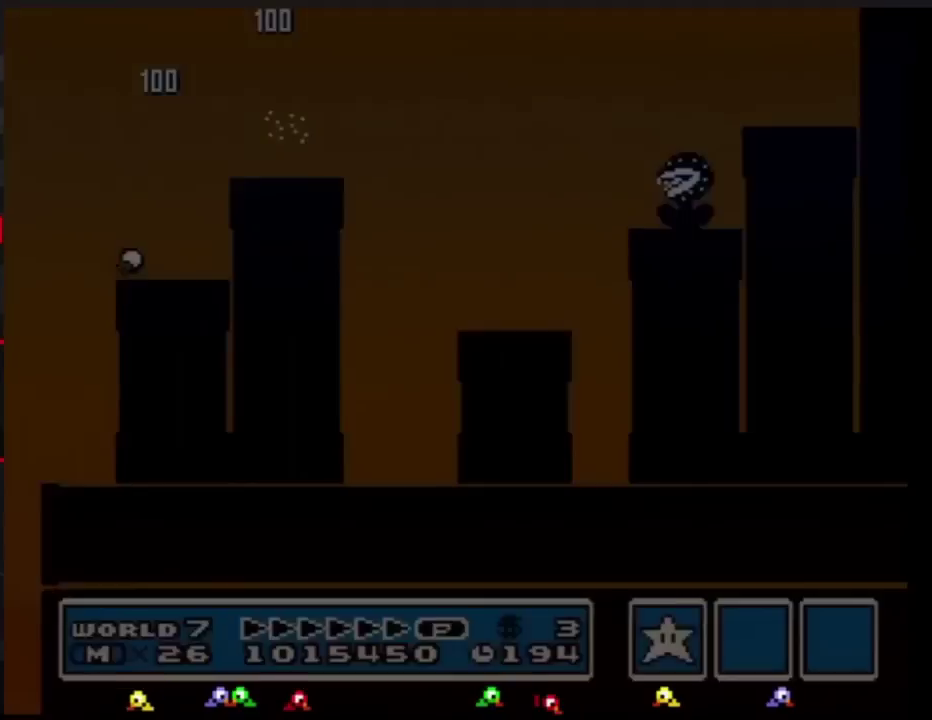
{"buttons": ["B"], "events": []}
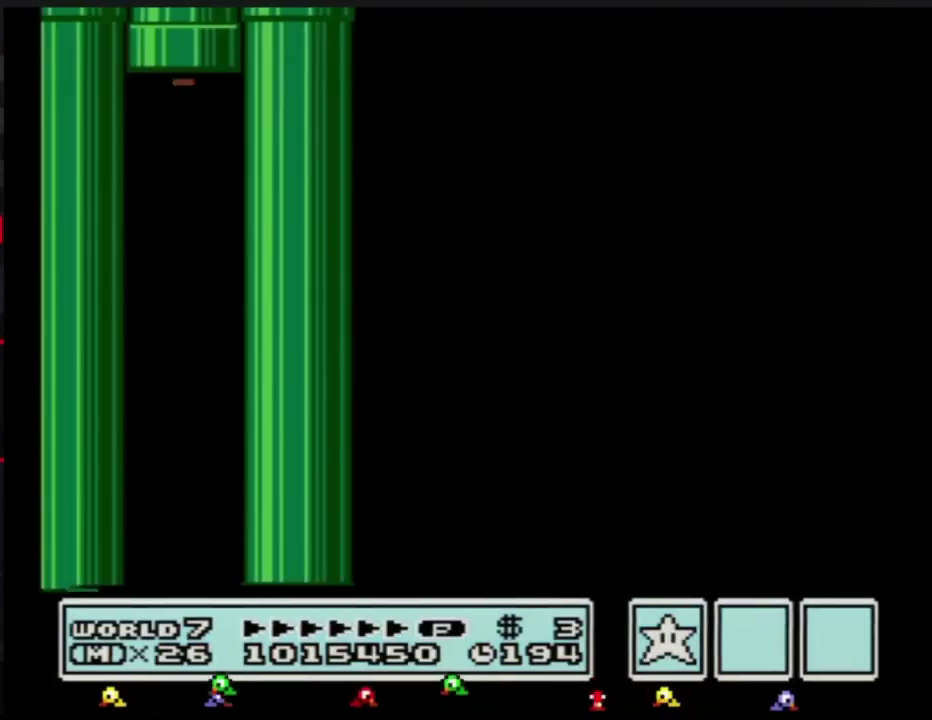
{"buttons": ["B"], "events": []}
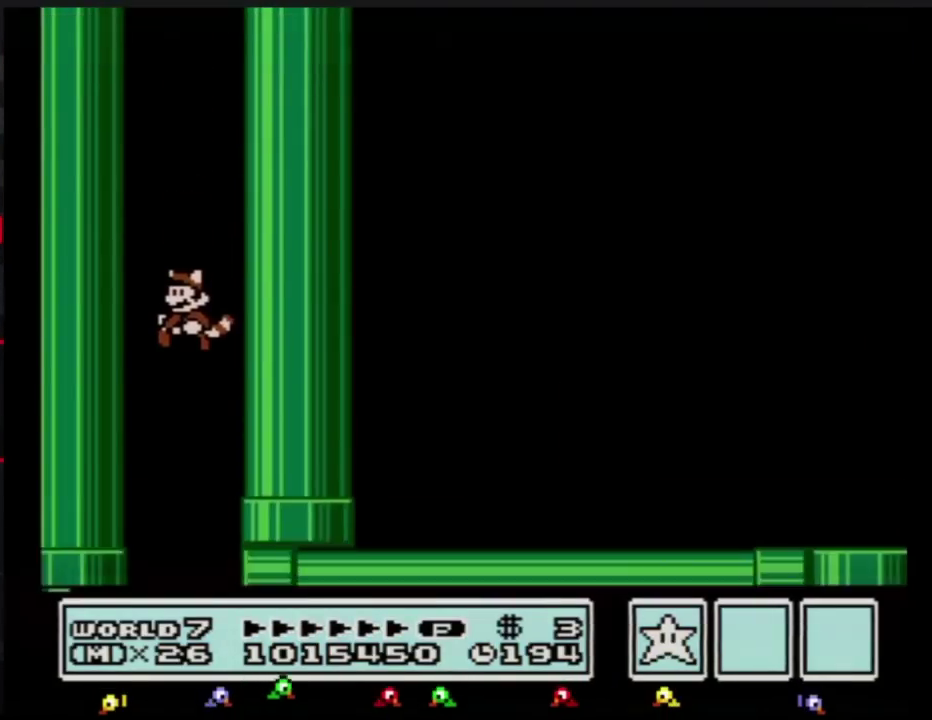
{"buttons": ["B", "DPAD_RIGHT"], "events": [[267, "DPAD_RIGHT", "down"]]}
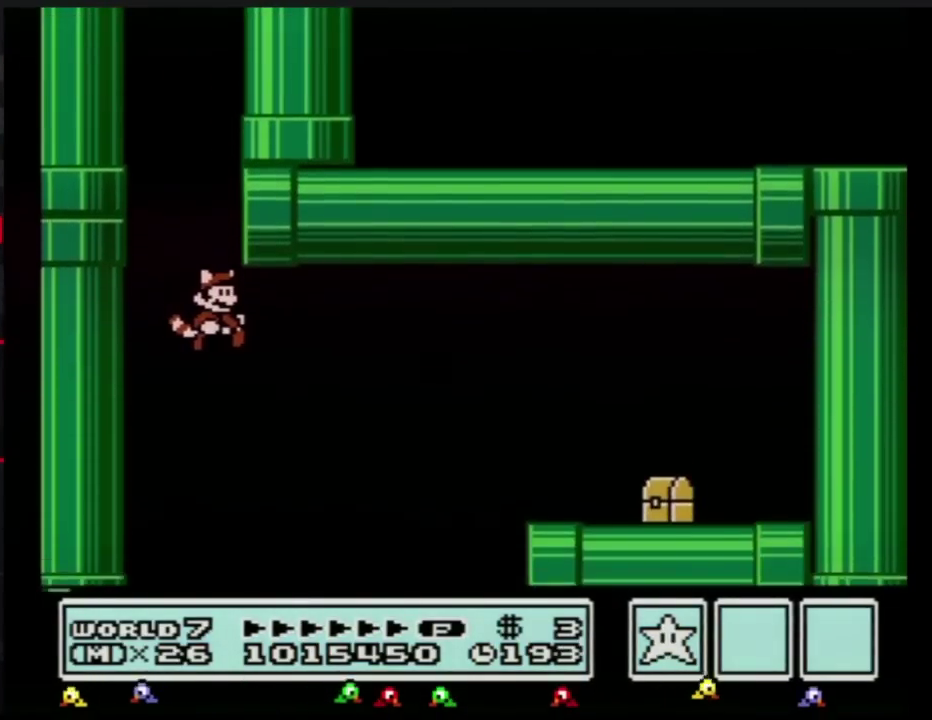
{"buttons": ["B", "DPAD_RIGHT"], "events": []}
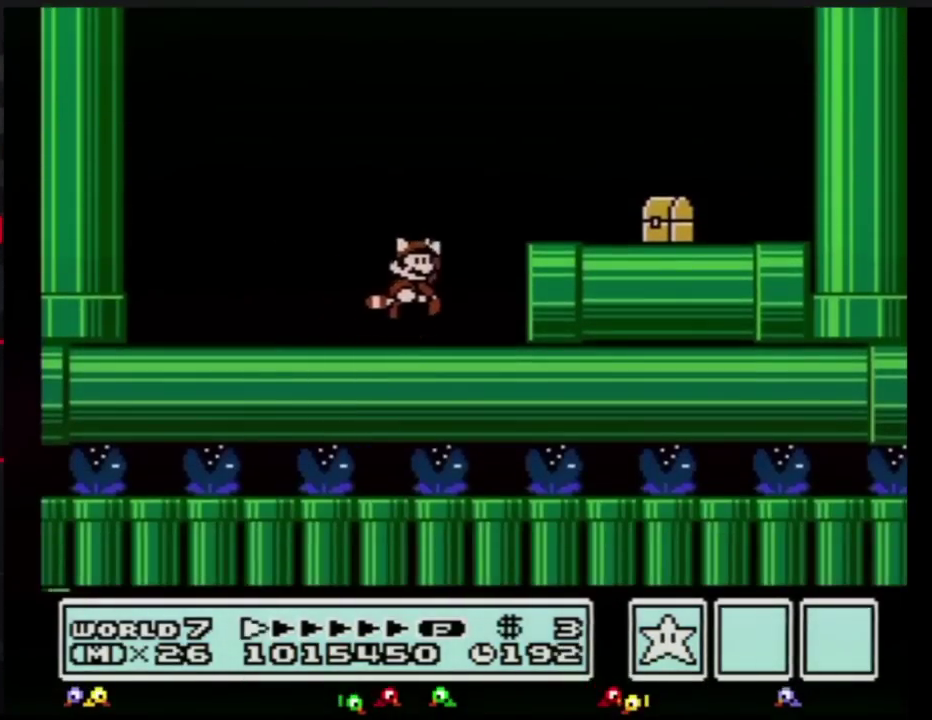
{"buttons": ["B", "DPAD_RIGHT"], "events": [[66, "A", "down"], [200, "A", "up"]]}
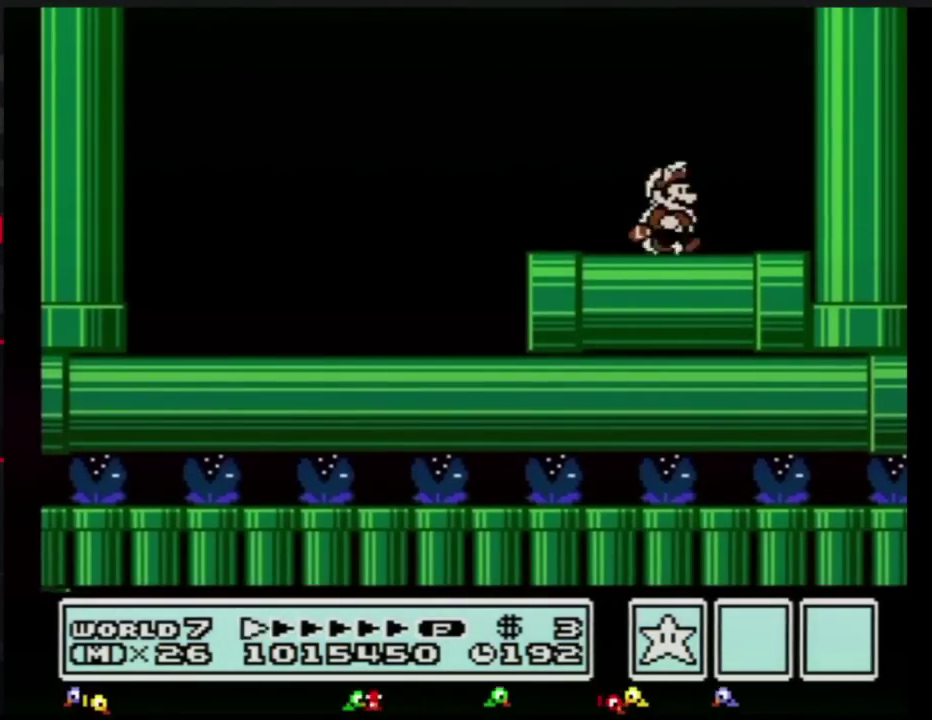
{"buttons": ["B", "DPAD_LEFT"], "events": [[167, "DPAD_DOWN", "down"], [184, "DPAD_RIGHT", "up"], [217, "A", "down"], [284, "DPAD_DOWN", "up"], [284, "DPAD_LEFT", "down"], [484, "A", "up"]]}
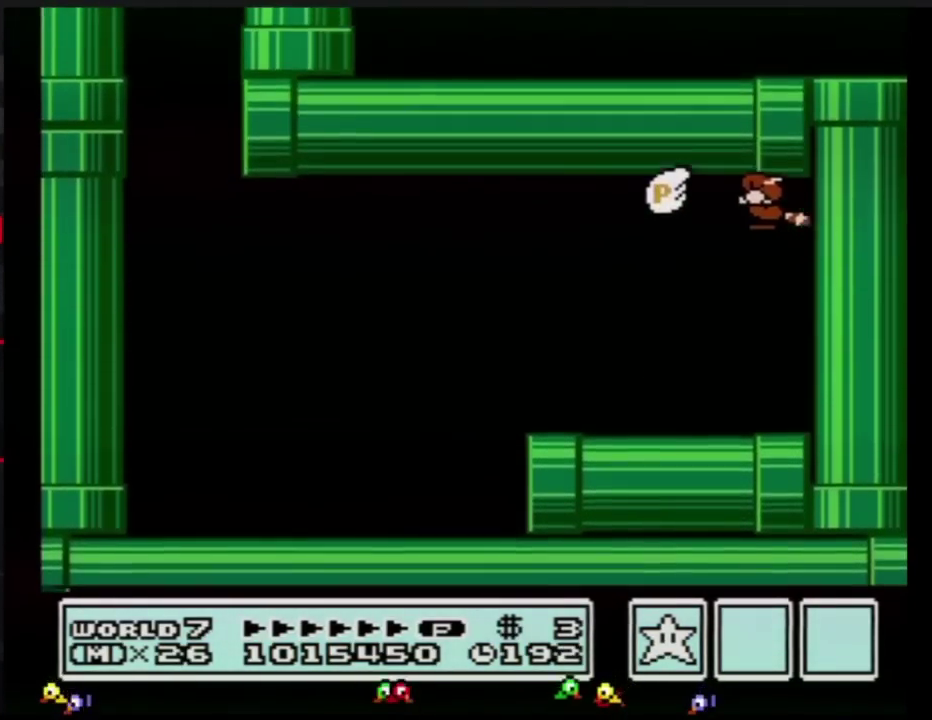
{"buttons": ["B", "DPAD_LEFT"], "events": [[200, "A", "down"], [267, "A", "up"], [367, "A", "down"], [450, "A", "up"]]}
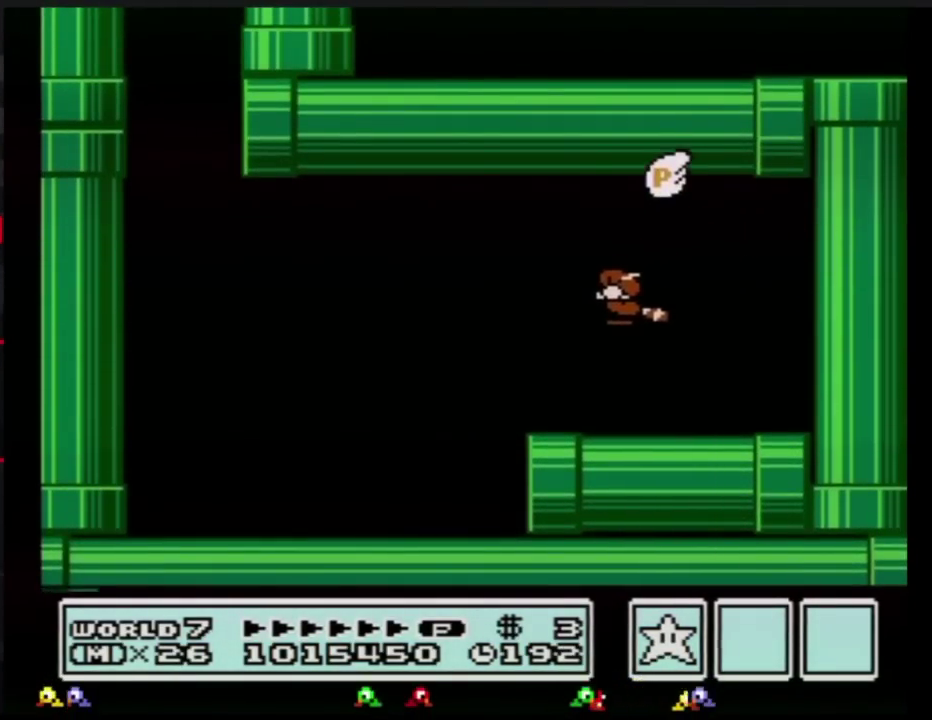
{"buttons": ["B"], "events": [[17, "A", "down"], [117, "A", "up"], [184, "A", "down"], [317, "A", "up"], [384, "B", "up"], [484, "B", "down"], [501, "DPAD_LEFT", "up"]]}
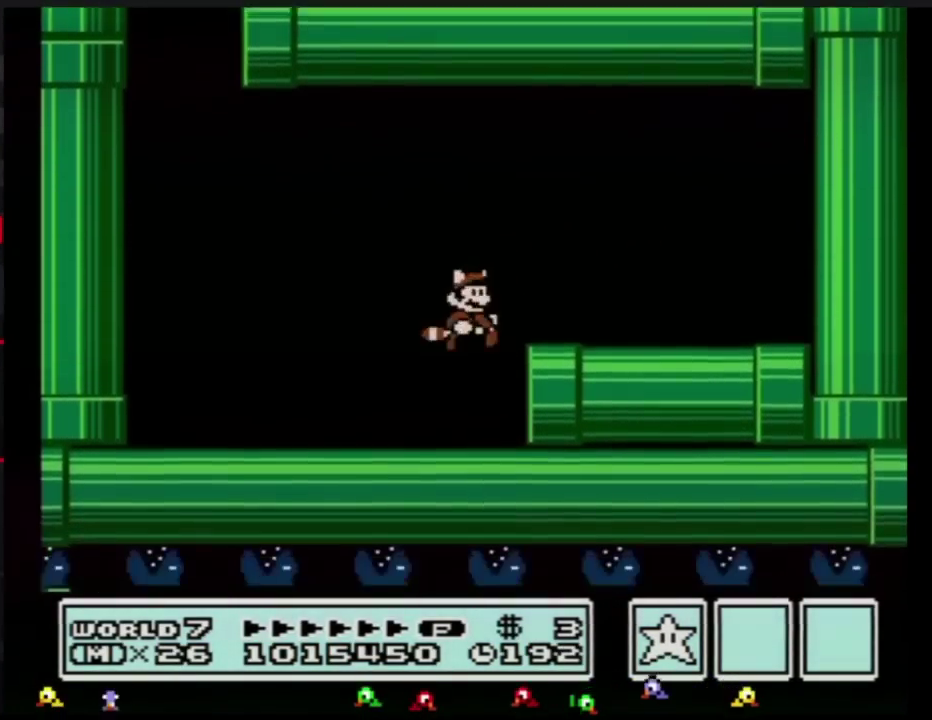
{"buttons": ["A", "B", "DPAD_RIGHT"], "events": [[100, "DPAD_RIGHT", "down"], [383, "A", "down"]]}
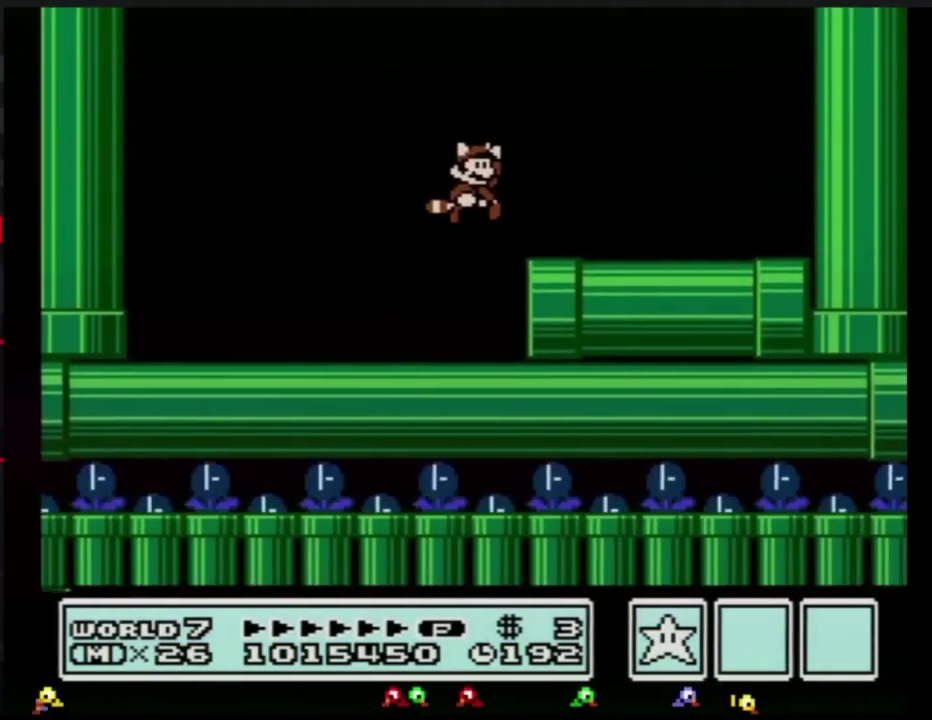
{"buttons": ["A", "B", "DPAD_DOWN", "DPAD_RIGHT"], "events": [[100, "A", "up"], [100, "B", "up"], [150, "B", "down"], [401, "DPAD_DOWN", "down"], [434, "A", "down"]]}
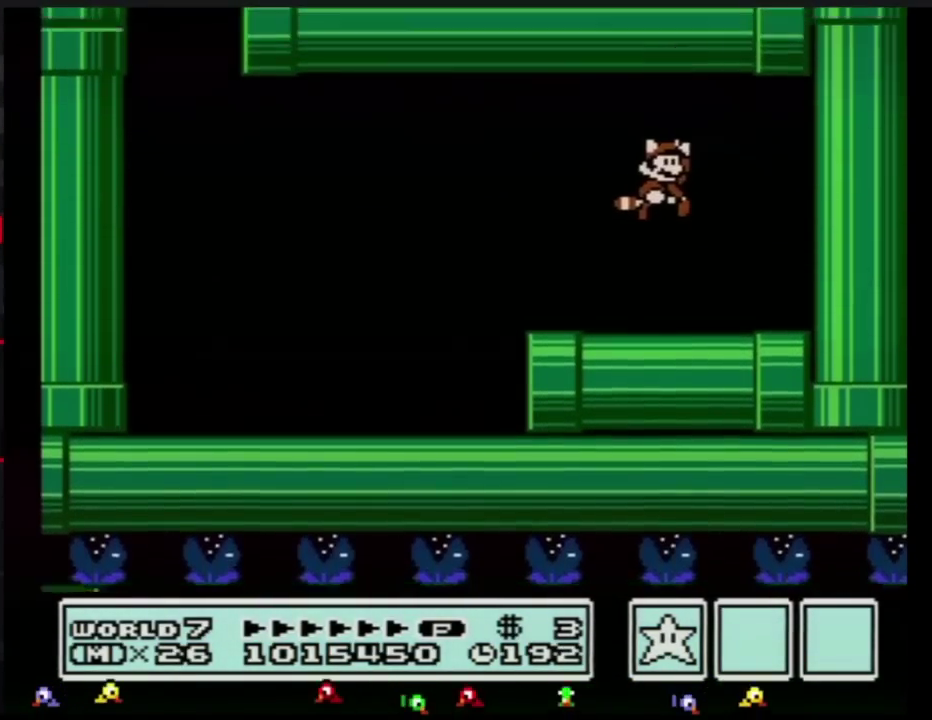
{"buttons": ["DPAD_LEFT"], "events": [[16, "DPAD_DOWN", "up"], [383, "A", "up"], [417, "DPAD_RIGHT", "up"], [483, "B", "up"], [483, "DPAD_LEFT", "down"]]}
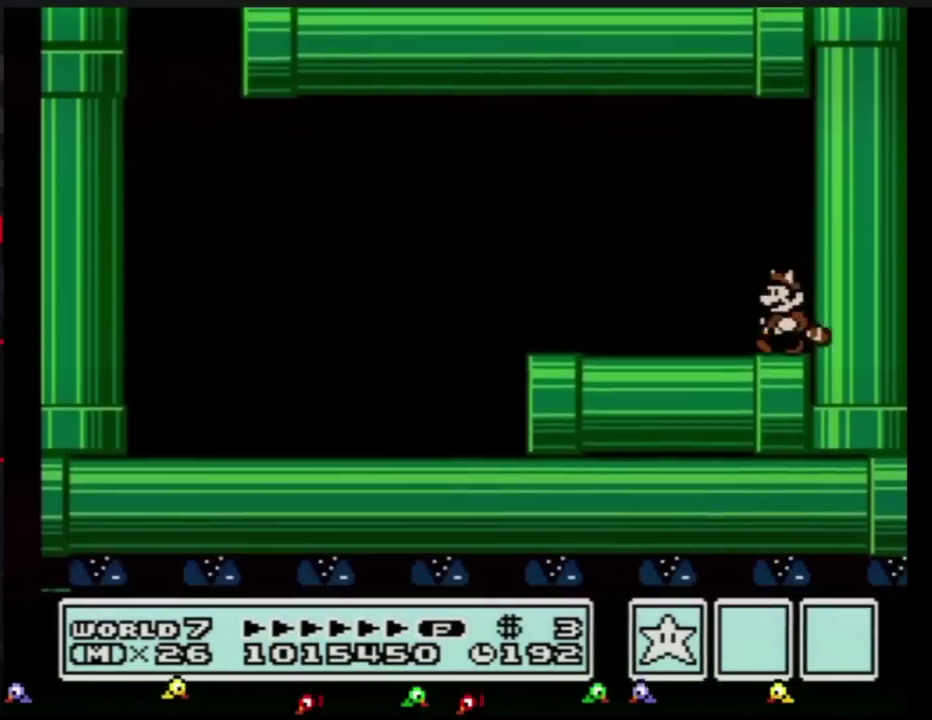
{"buttons": ["B", "DPAD_LEFT"], "events": [[117, "B", "down"]]}
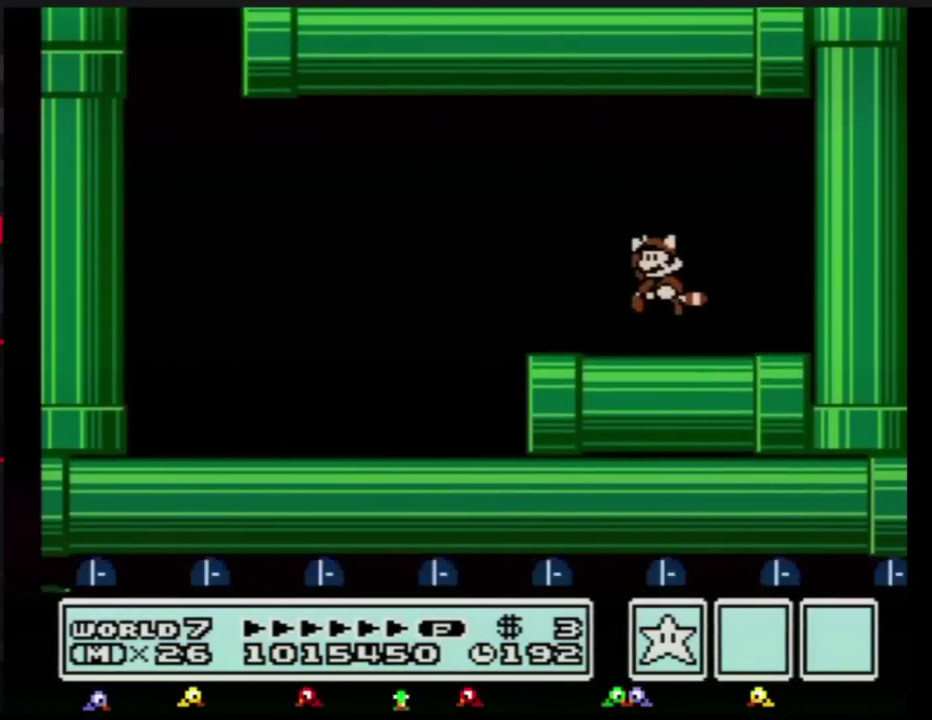
{"buttons": [], "events": [[50, "A", "down"], [133, "A", "up"], [133, "B", "up"], [133, "DPAD_LEFT", "up"]]}